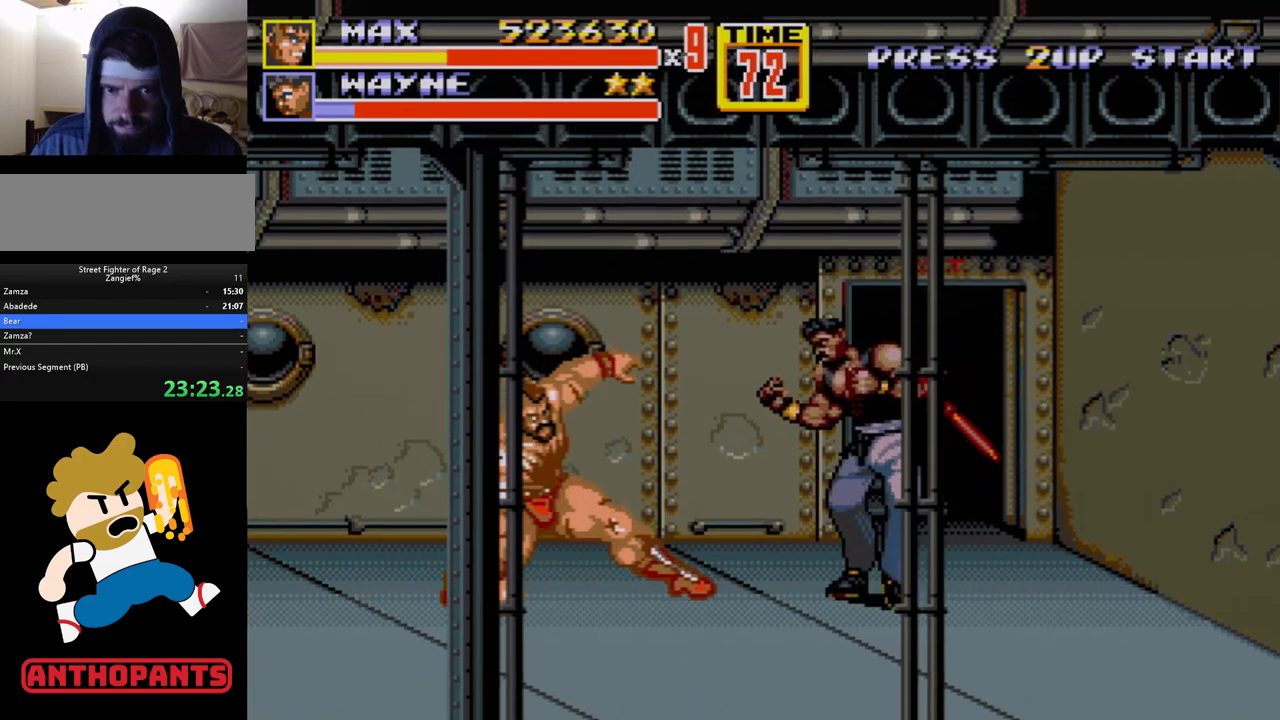
Gameplay with a controller (Xbox layout); each line is a JSON object with the inputs held at the frame after it. "events" lists button and stick changes between this image and that frame as [ms after this image, input, new state], when the widget could be followed in between. Not read: L1 L2 L3 R1 R2 R3.
{"buttons": [], "events": [[400, "DPAD_RIGHT", "down"], [450, "DPAD_RIGHT", "up"]]}
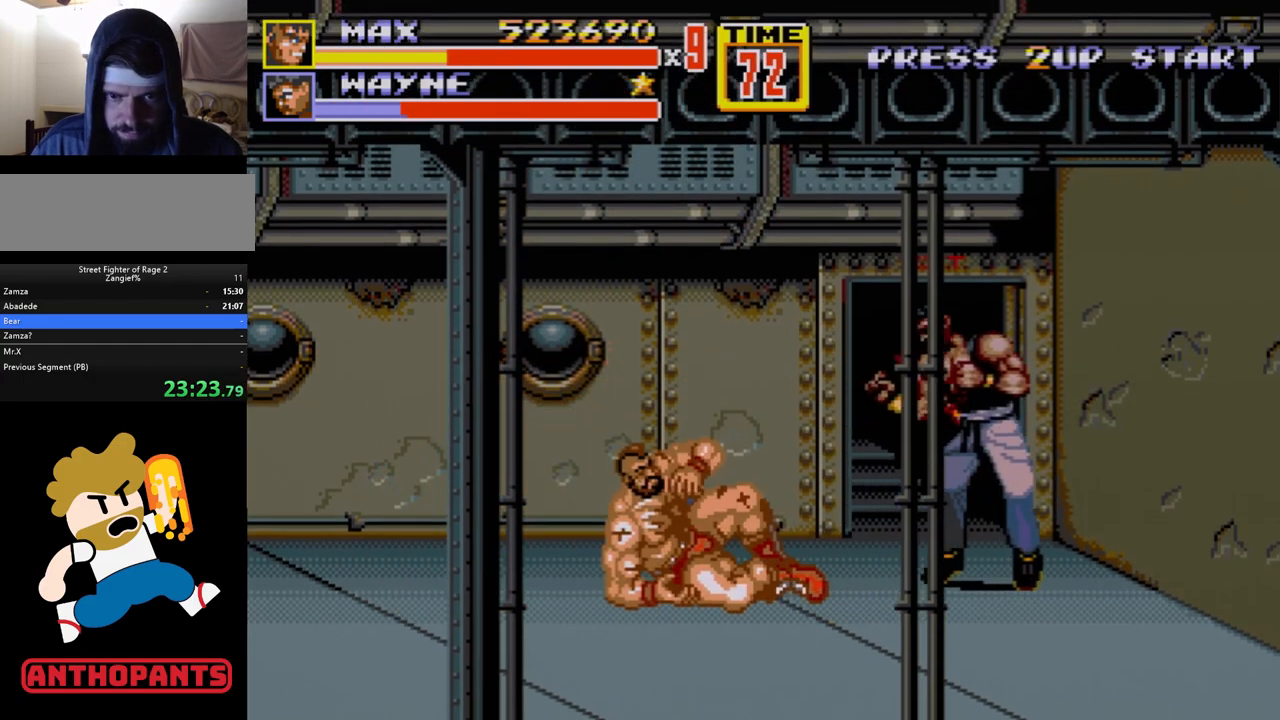
{"buttons": [], "events": [[17, "DPAD_RIGHT", "down"], [67, "B", "down"], [117, "B", "up"], [217, "B", "down"], [317, "B", "up"], [350, "DPAD_RIGHT", "up"]]}
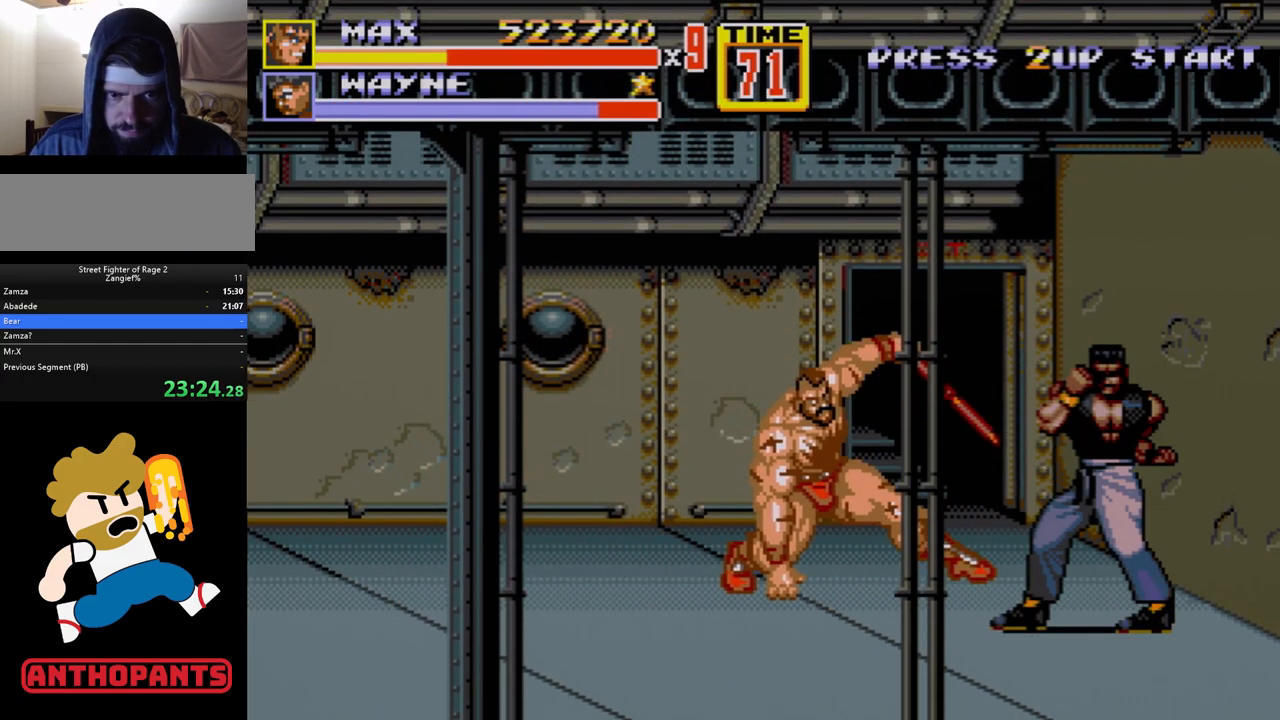
{"buttons": ["DPAD_RIGHT"], "events": [[250, "DPAD_RIGHT", "down"], [317, "DPAD_RIGHT", "up"], [333, "DPAD_RIGHT", "down"], [450, "DPAD_DOWN", "down"], [500, "DPAD_DOWN", "up"]]}
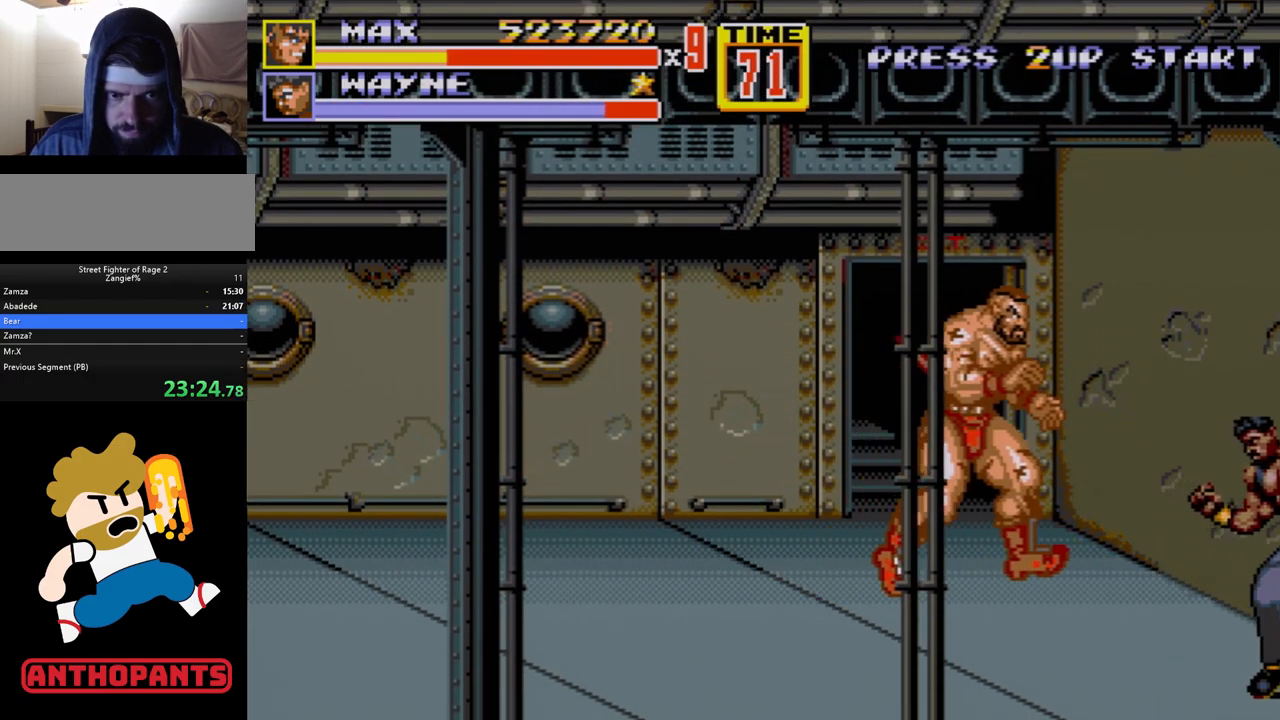
{"buttons": ["DPAD_DOWN", "DPAD_LEFT"], "events": [[67, "DPAD_RIGHT", "up"], [100, "DPAD_LEFT", "down"], [100, "DPAD_UP", "down"], [183, "DPAD_UP", "up"], [383, "DPAD_DOWN", "down"]]}
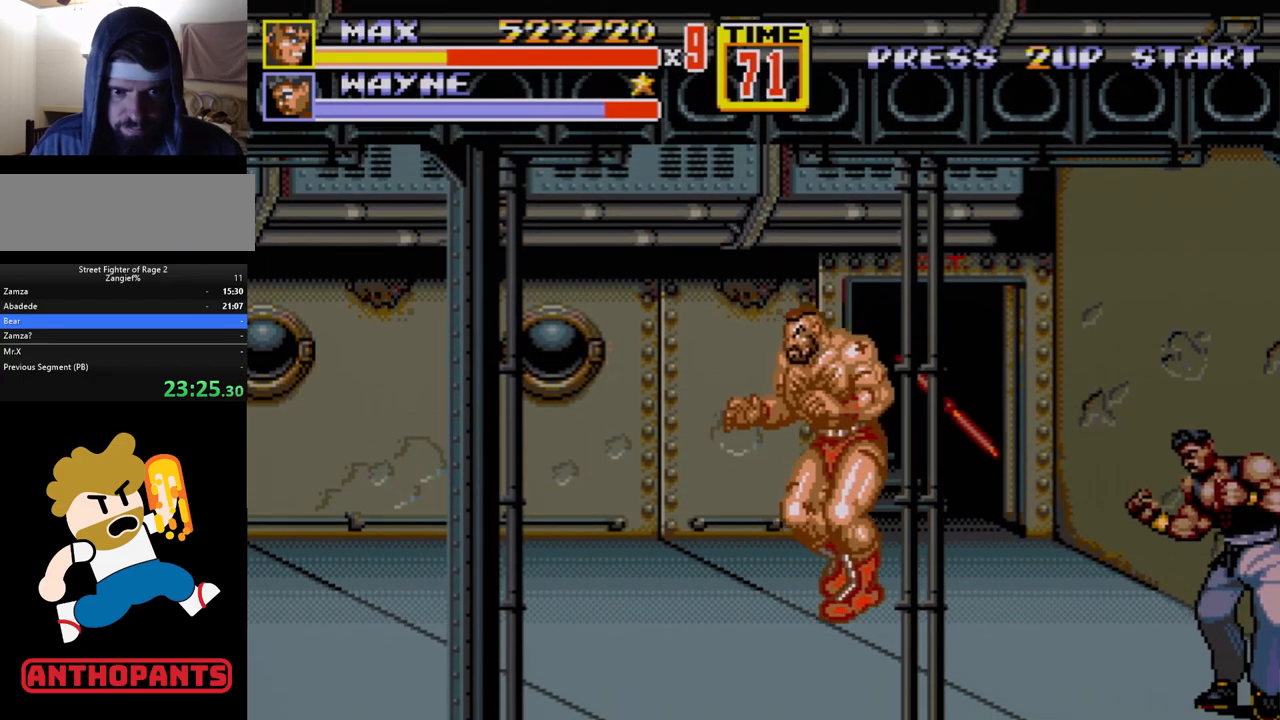
{"buttons": [], "events": [[17, "DPAD_DOWN", "up"], [200, "DPAD_UP", "down"], [233, "DPAD_LEFT", "up"], [233, "DPAD_RIGHT", "down"], [300, "DPAD_RIGHT", "up"], [300, "DPAD_UP", "up"]]}
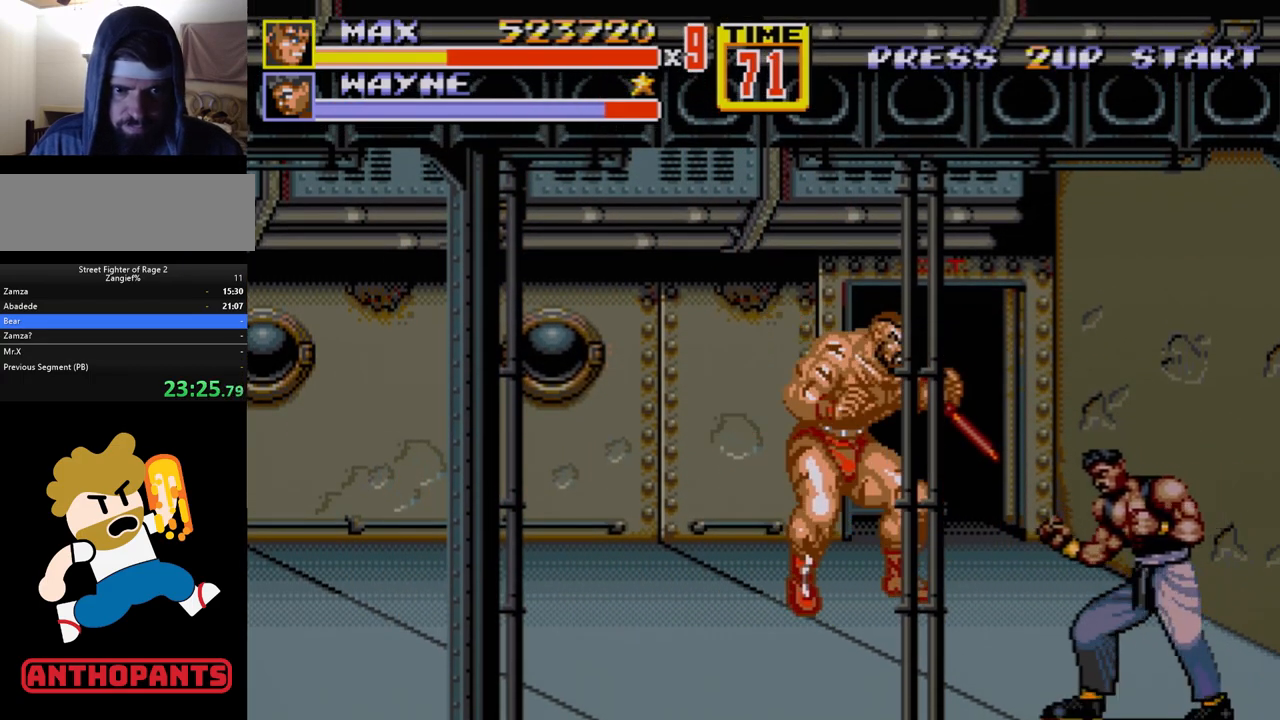
{"buttons": [], "events": []}
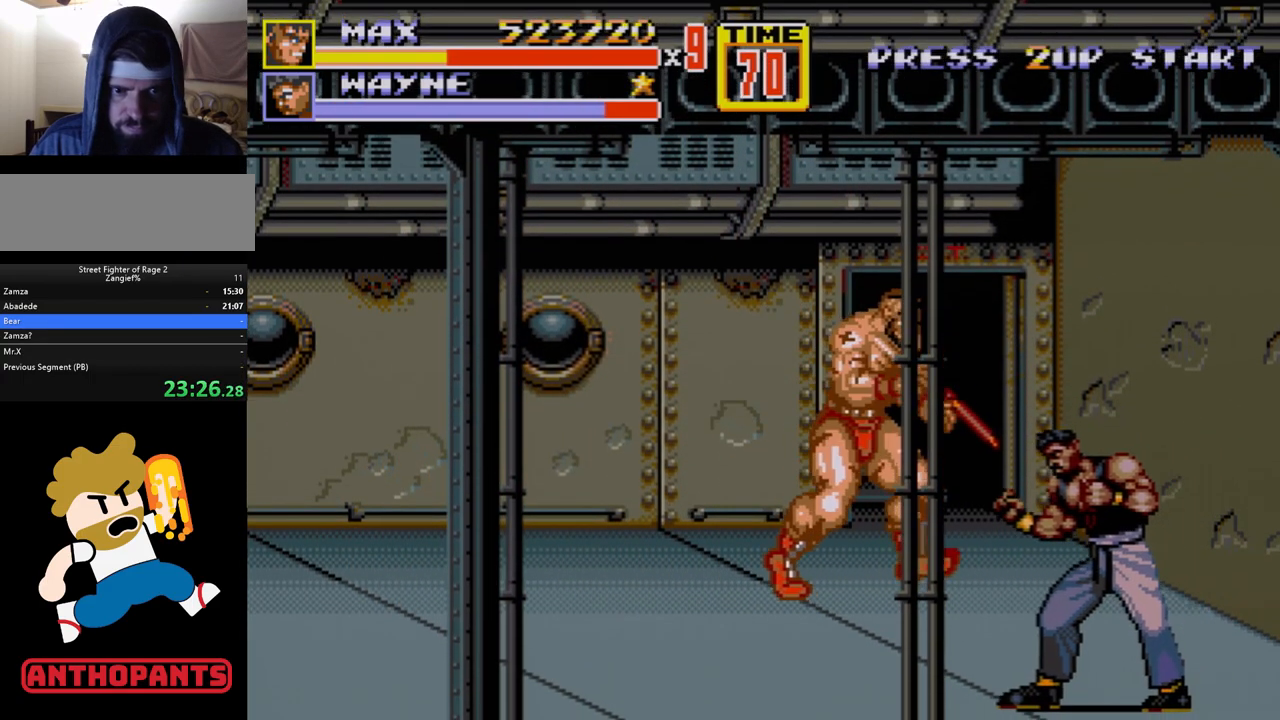
{"buttons": [], "events": [[67, "DPAD_RIGHT", "down"], [100, "DPAD_RIGHT", "up"], [150, "DPAD_RIGHT", "down"], [183, "B", "down"], [283, "B", "up"], [333, "DPAD_RIGHT", "up"]]}
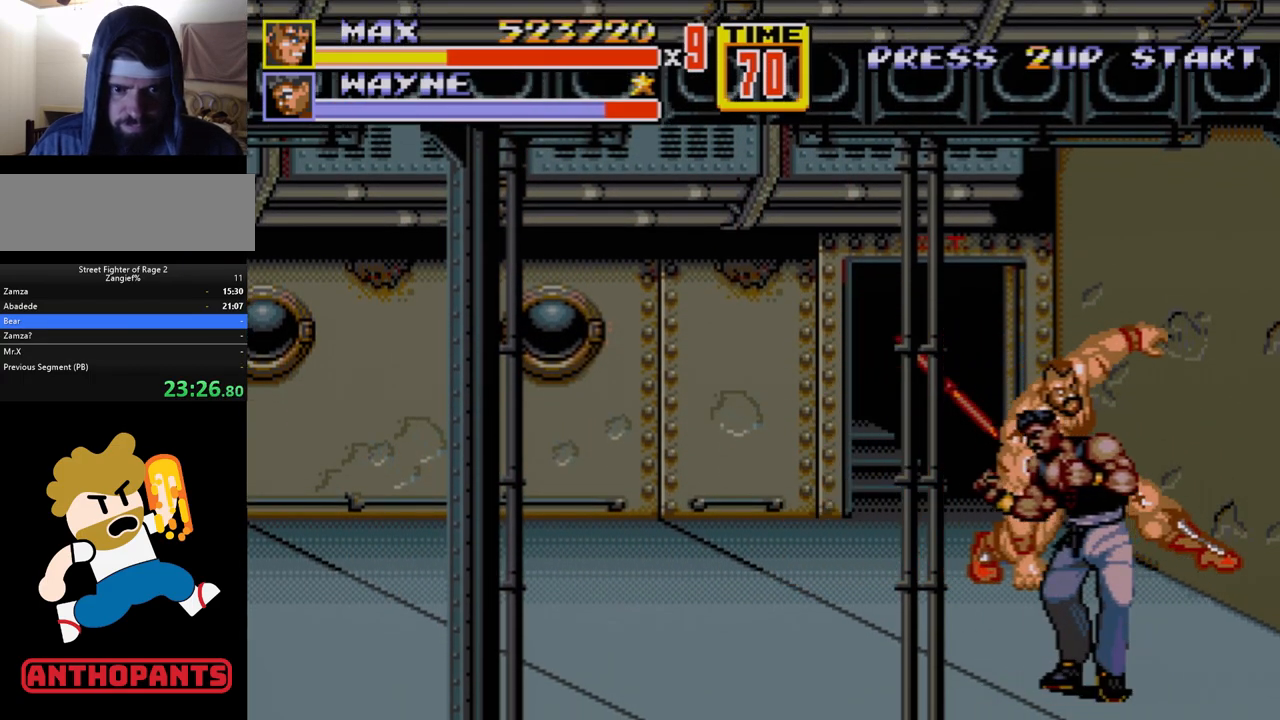
{"buttons": ["DPAD_UP", "DPAD_RIGHT"], "events": [[200, "DPAD_LEFT", "down"], [200, "DPAD_UP", "down"], [417, "DPAD_UP", "up"], [433, "DPAD_LEFT", "up"], [450, "DPAD_RIGHT", "down"], [450, "DPAD_UP", "down"]]}
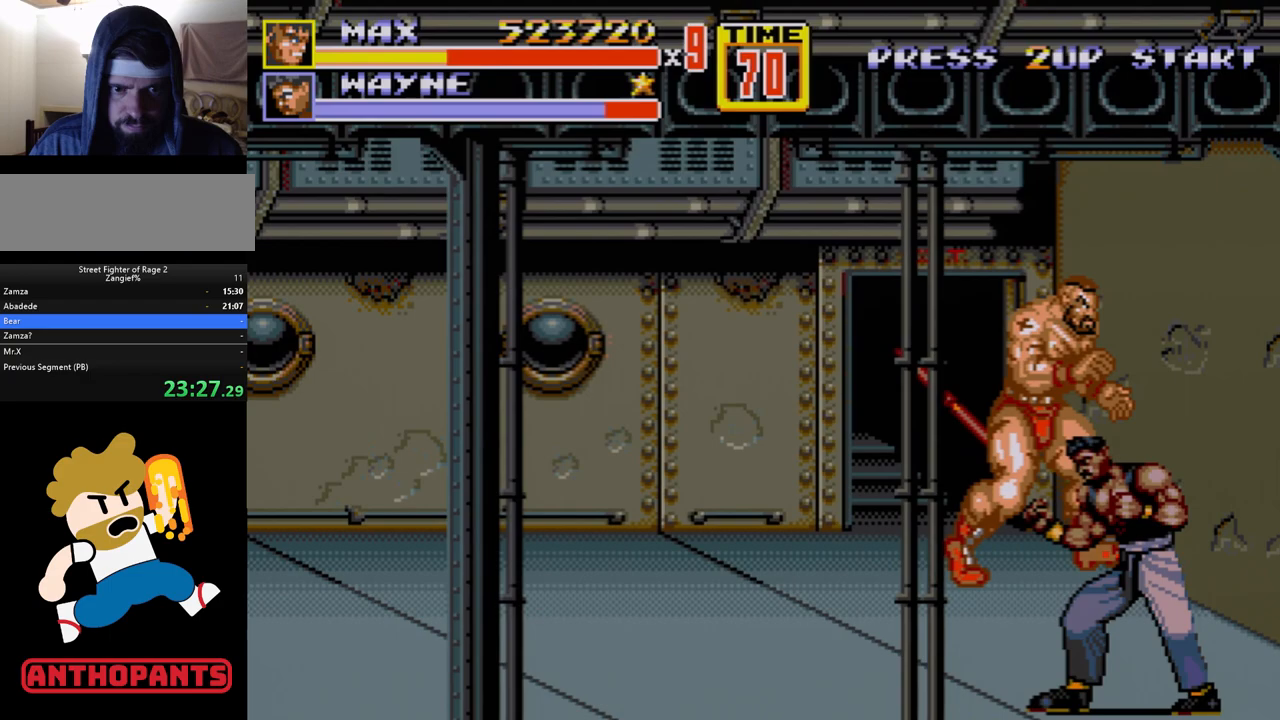
{"buttons": ["B", "DPAD_DOWN"], "events": [[33, "DPAD_UP", "up"], [100, "DPAD_RIGHT", "up"], [150, "C", "down"], [217, "C", "up"], [317, "DPAD_DOWN", "down"], [383, "B", "down"]]}
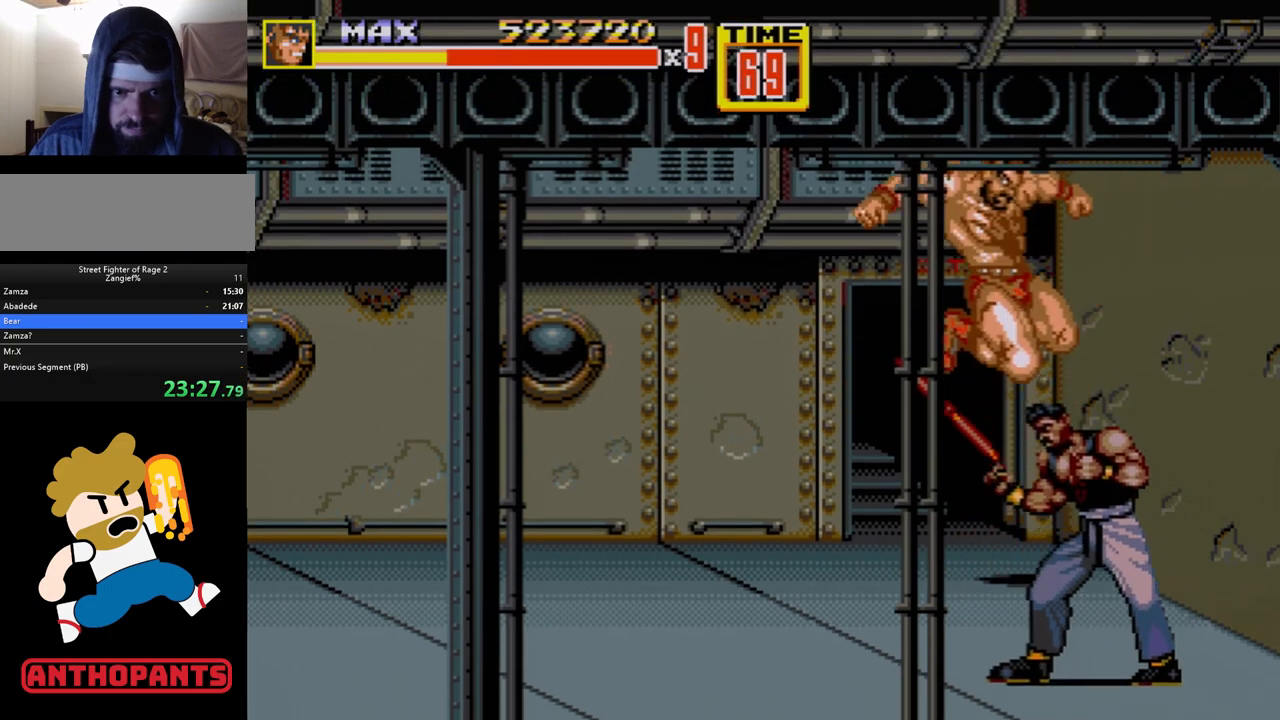
{"buttons": ["DPAD_DOWN", "DPAD_RIGHT"], "events": [[283, "DPAD_RIGHT", "down"], [500, "B", "up"]]}
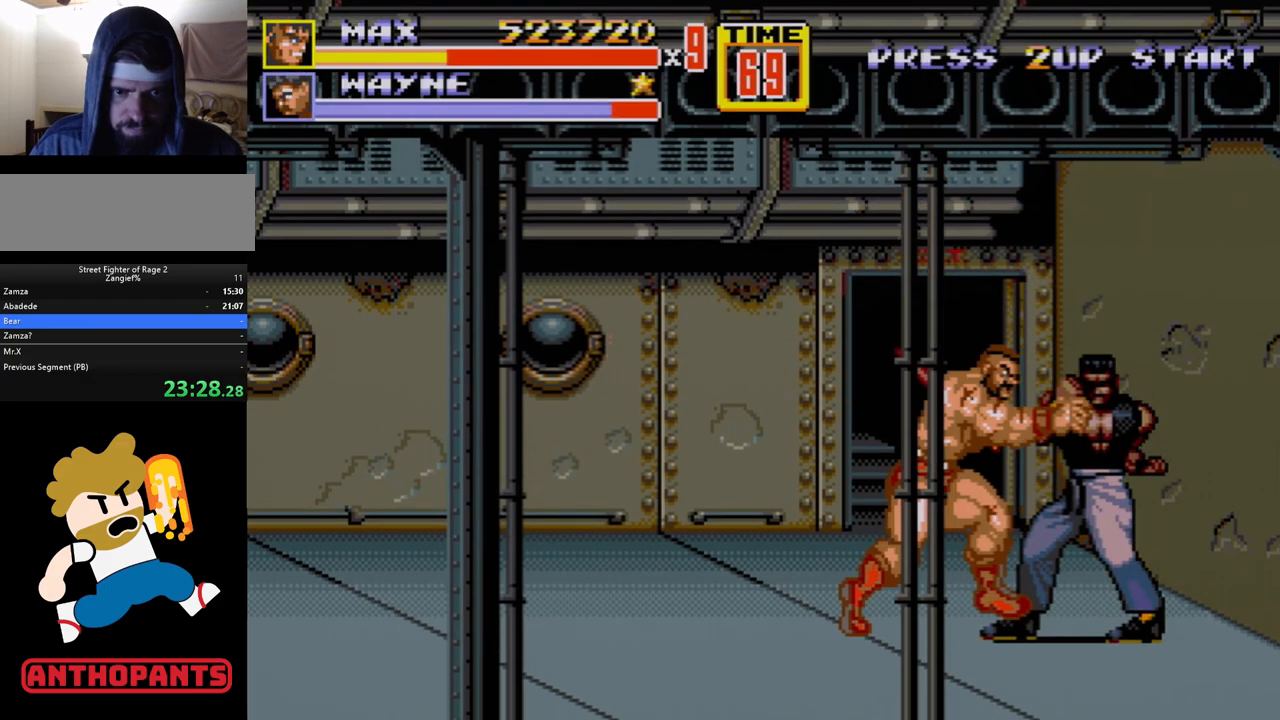
{"buttons": ["B", "DPAD_RIGHT"], "events": [[350, "C", "down"], [367, "DPAD_DOWN", "up"], [433, "C", "up"], [500, "B", "down"]]}
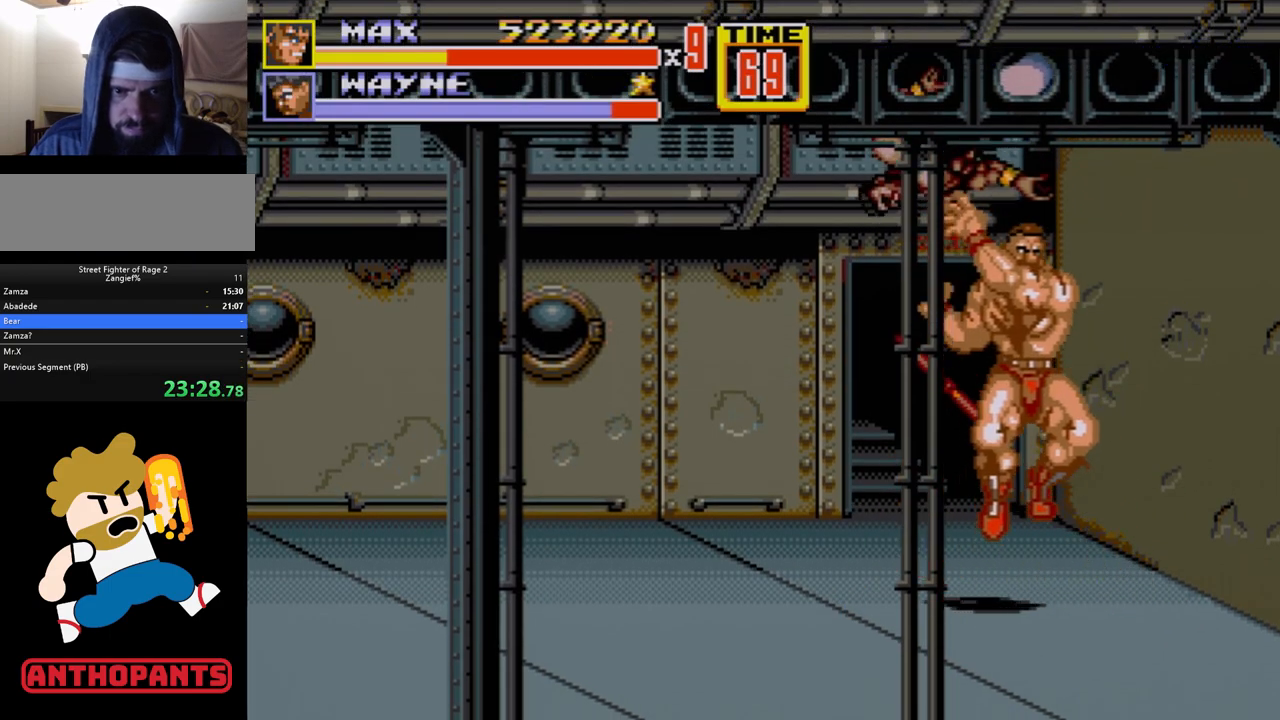
{"buttons": ["DPAD_RIGHT"], "events": [[83, "B", "up"], [83, "DPAD_RIGHT", "up"], [317, "DPAD_RIGHT", "down"]]}
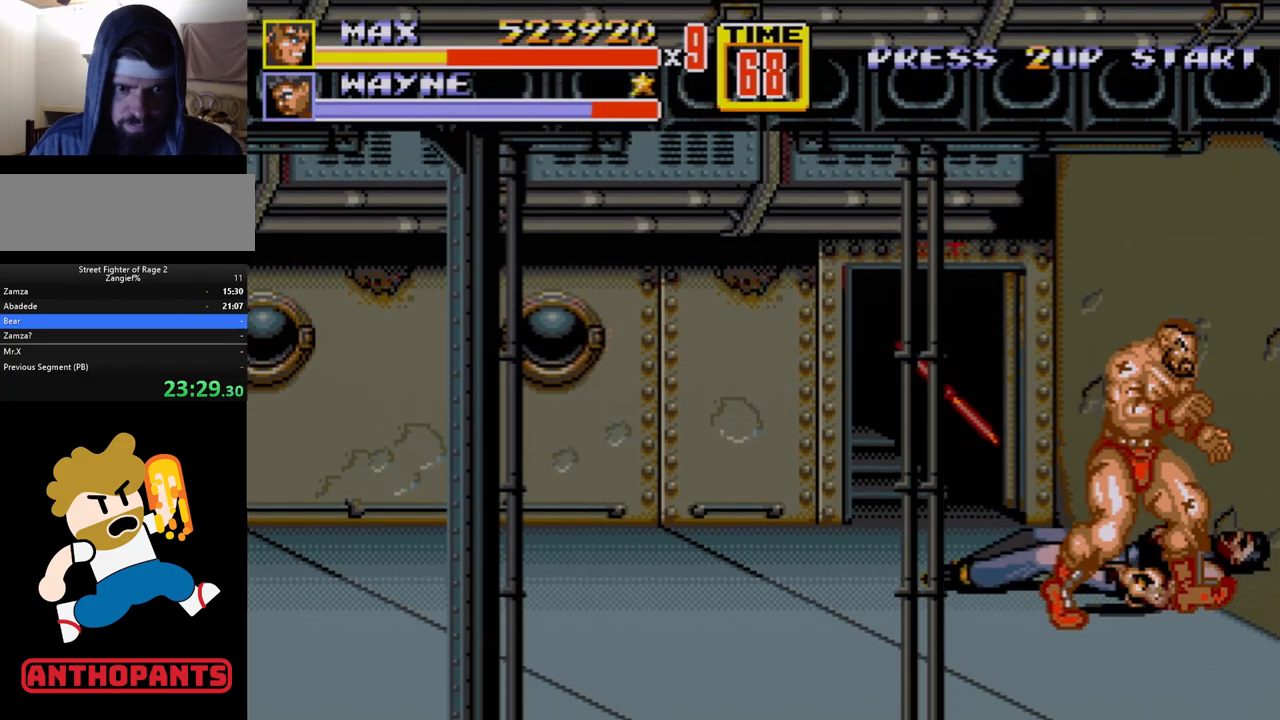
{"buttons": ["DPAD_UP"], "events": [[100, "DPAD_LEFT", "down"], [100, "DPAD_RIGHT", "up"], [117, "DPAD_UP", "down"], [233, "DPAD_LEFT", "up"]]}
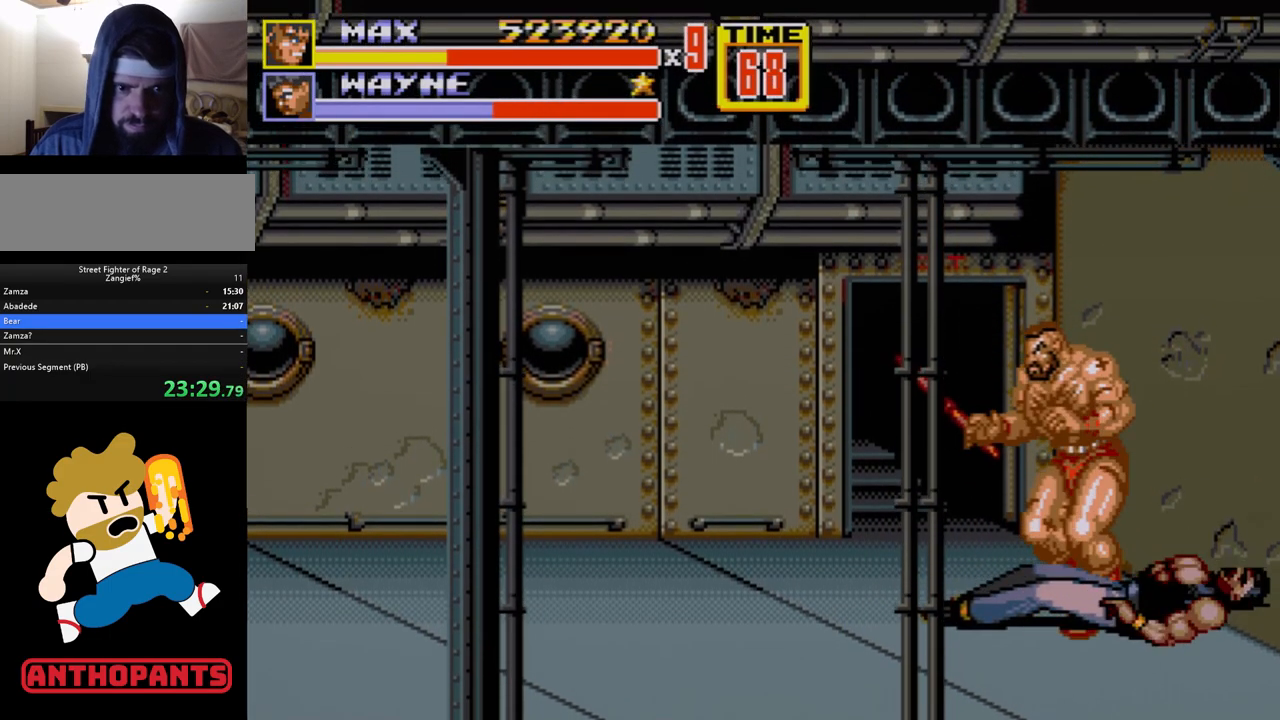
{"buttons": ["DPAD_UP"], "events": []}
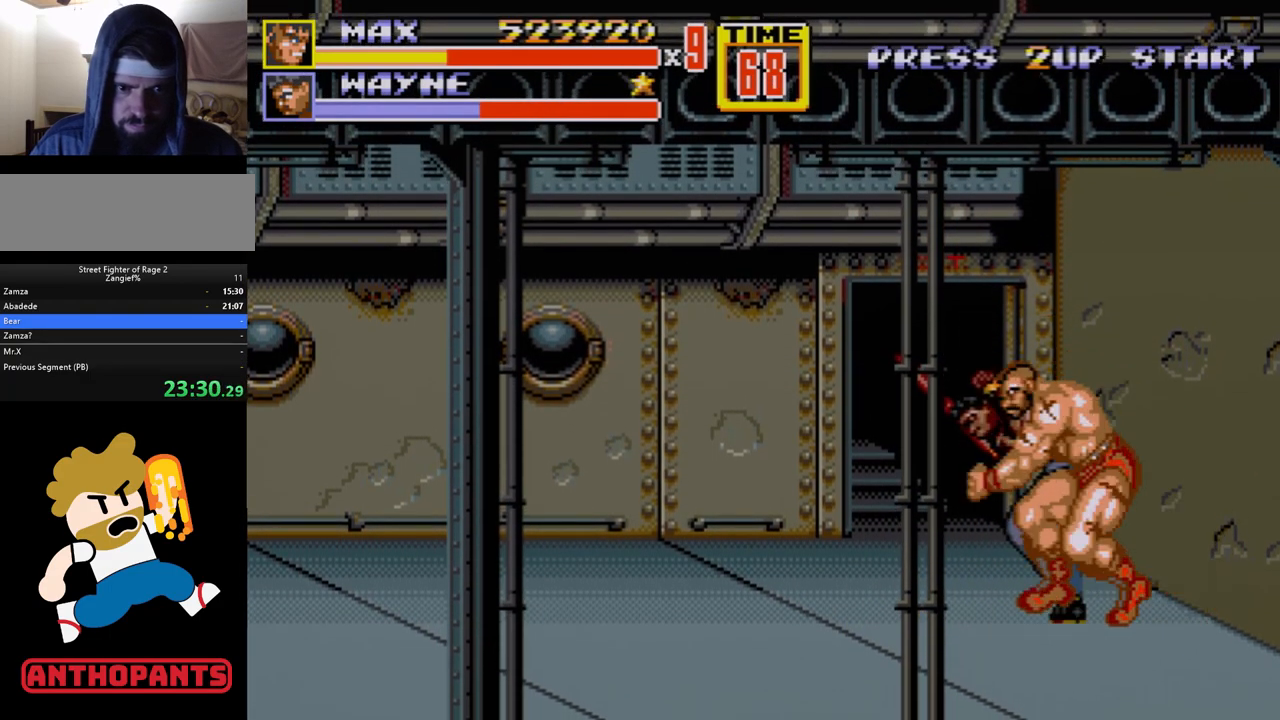
{"buttons": [], "events": [[50, "C", "down"], [83, "DPAD_UP", "up"], [150, "C", "up"], [200, "B", "down"], [250, "B", "up"], [317, "B", "down"], [367, "B", "up"], [400, "B", "down"], [450, "B", "up"]]}
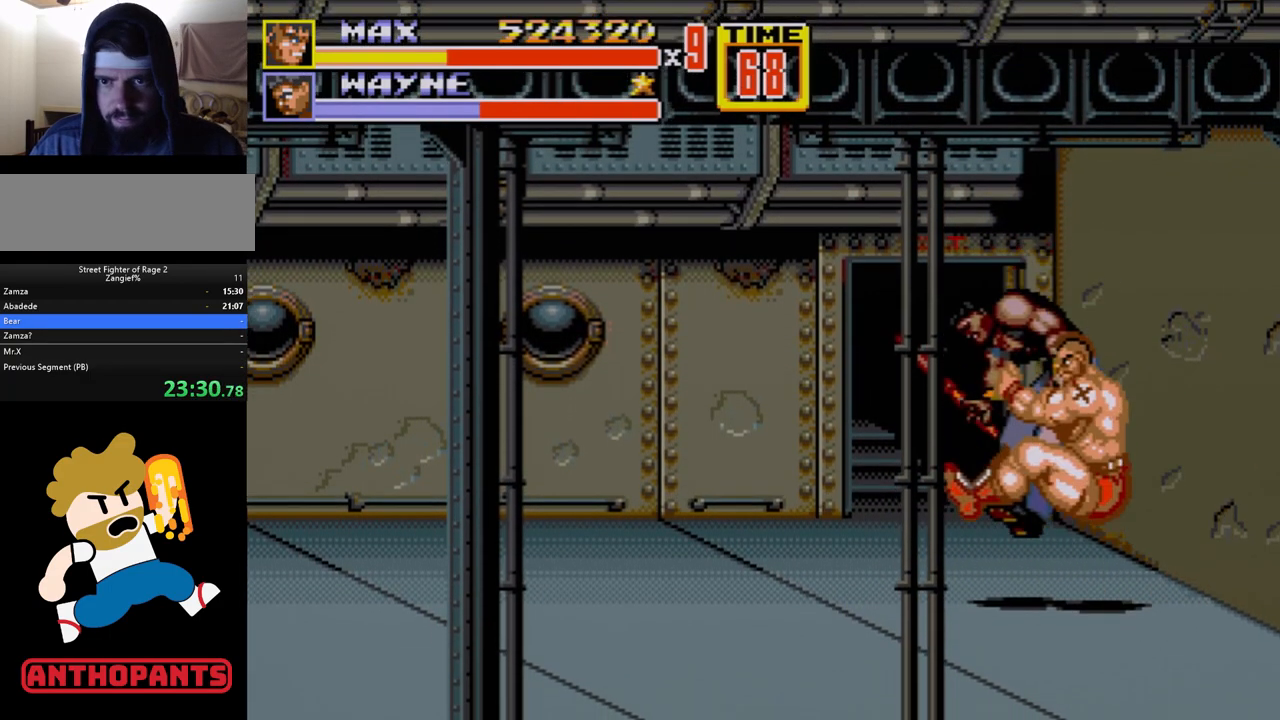
{"buttons": ["DPAD_UP"], "events": [[50, "B", "down"], [117, "B", "up"], [167, "DPAD_UP", "down"]]}
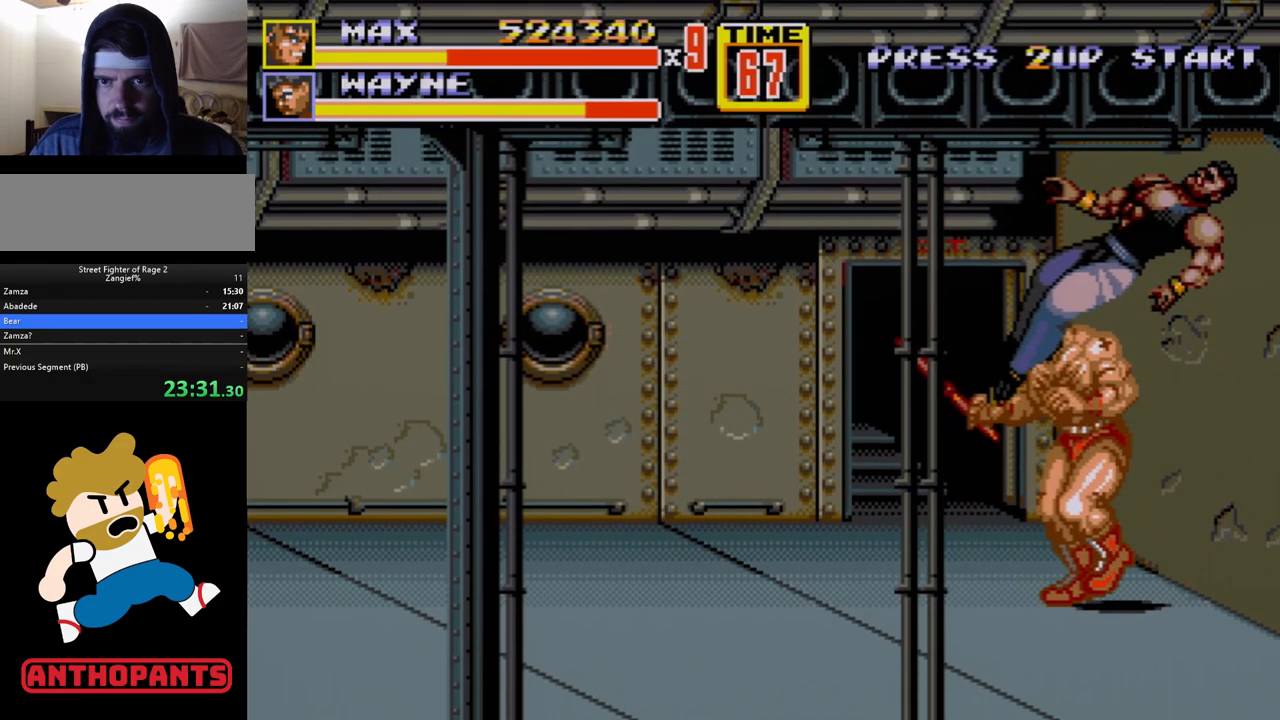
{"buttons": ["DPAD_RIGHT"], "events": [[467, "DPAD_UP", "up"], [500, "DPAD_RIGHT", "down"]]}
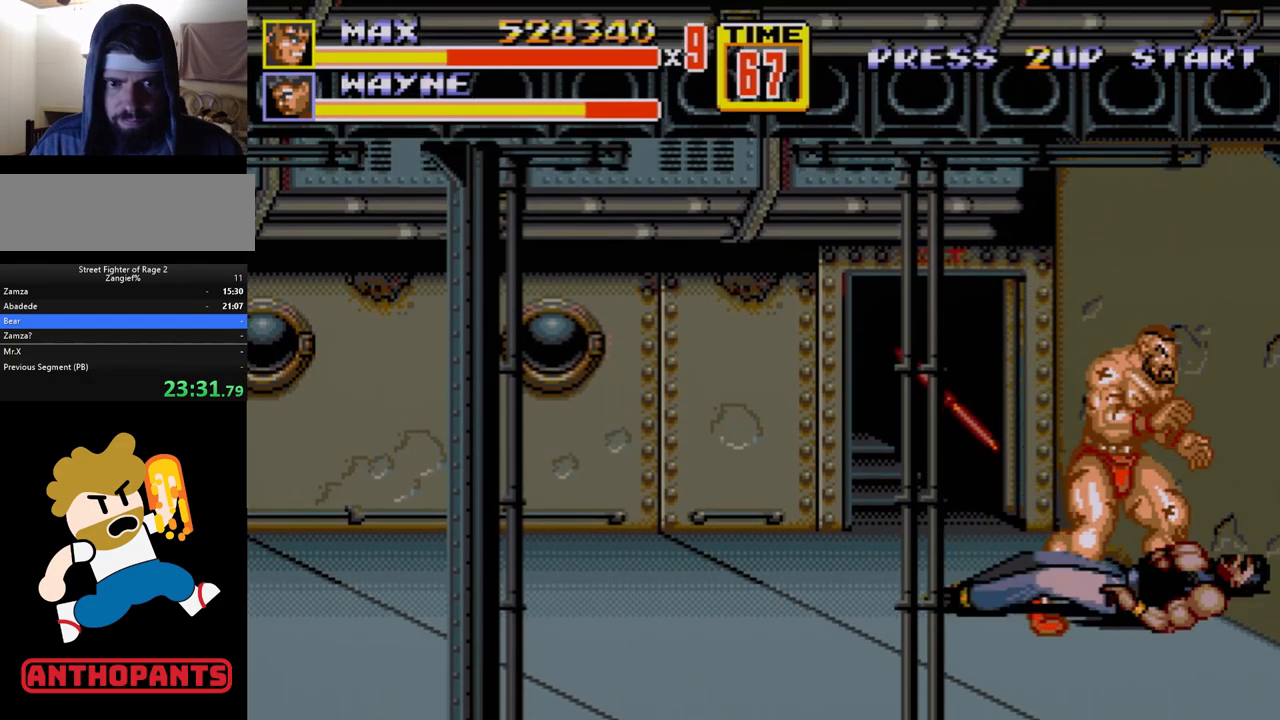
{"buttons": ["DPAD_UP"], "events": [[17, "DPAD_DOWN", "down"], [250, "DPAD_DOWN", "up"], [267, "DPAD_RIGHT", "up"], [267, "DPAD_UP", "down"], [317, "DPAD_LEFT", "down"], [500, "DPAD_LEFT", "up"]]}
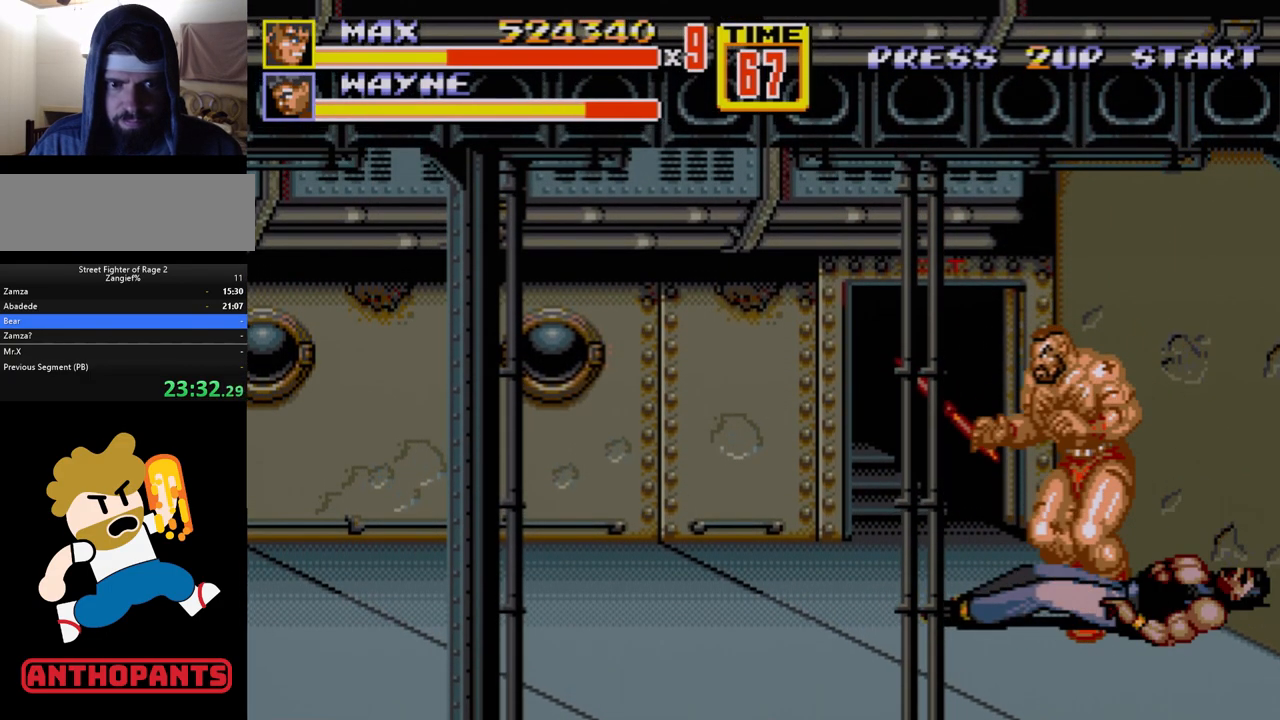
{"buttons": ["DPAD_UP"], "events": []}
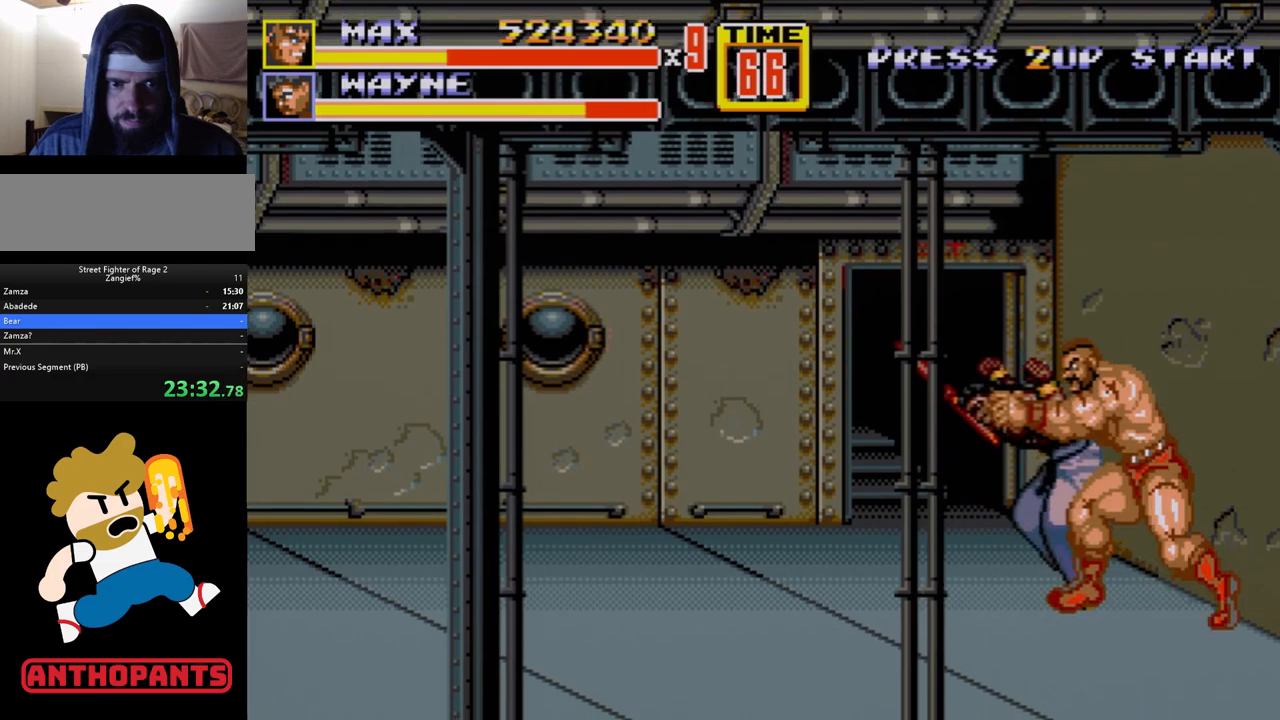
{"buttons": ["DPAD_UP"], "events": [[67, "DPAD_UP", "up"], [83, "B", "down"], [150, "B", "up"], [200, "B", "down"], [283, "B", "up"], [383, "DPAD_UP", "down"]]}
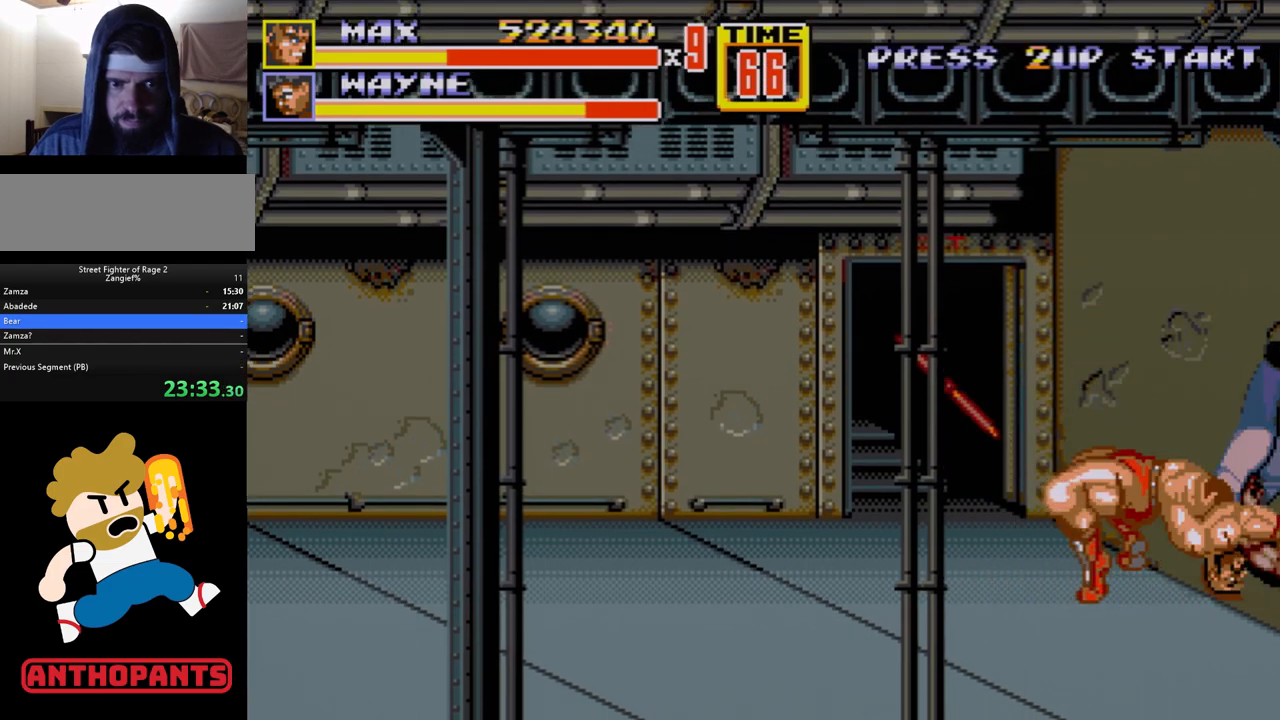
{"buttons": ["DPAD_UP"], "events": []}
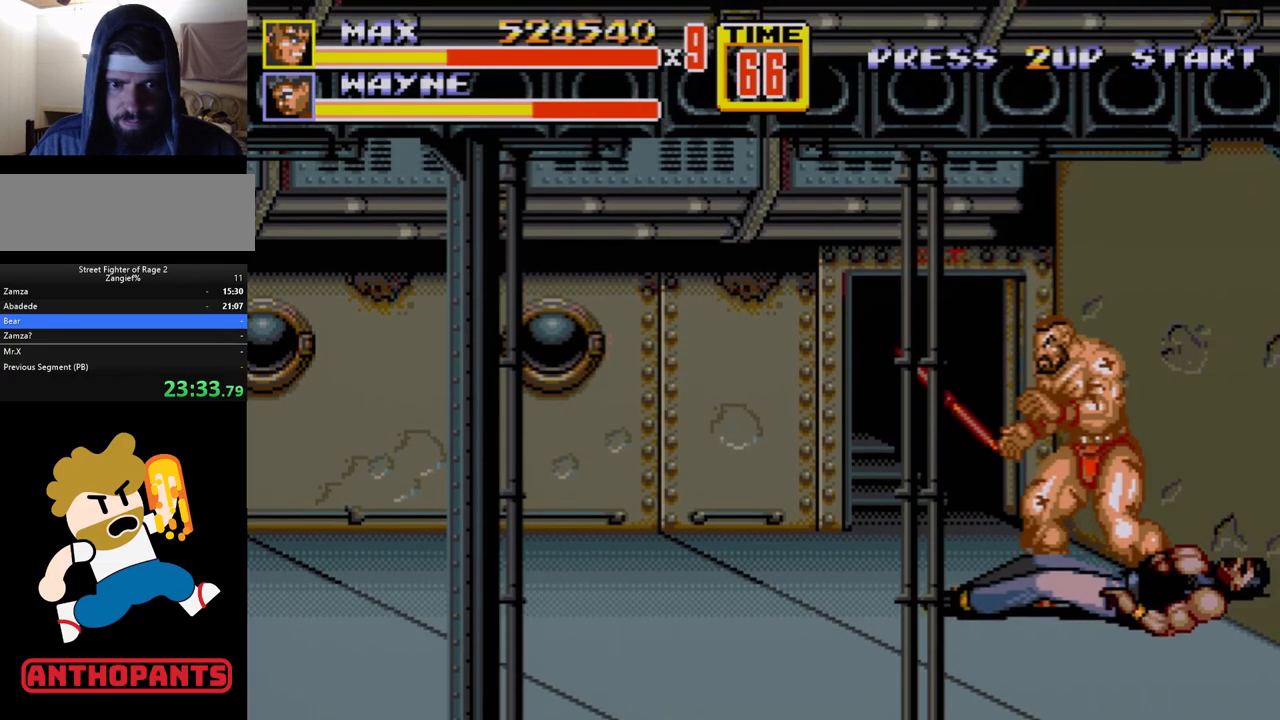
{"buttons": ["DPAD_UP"], "events": []}
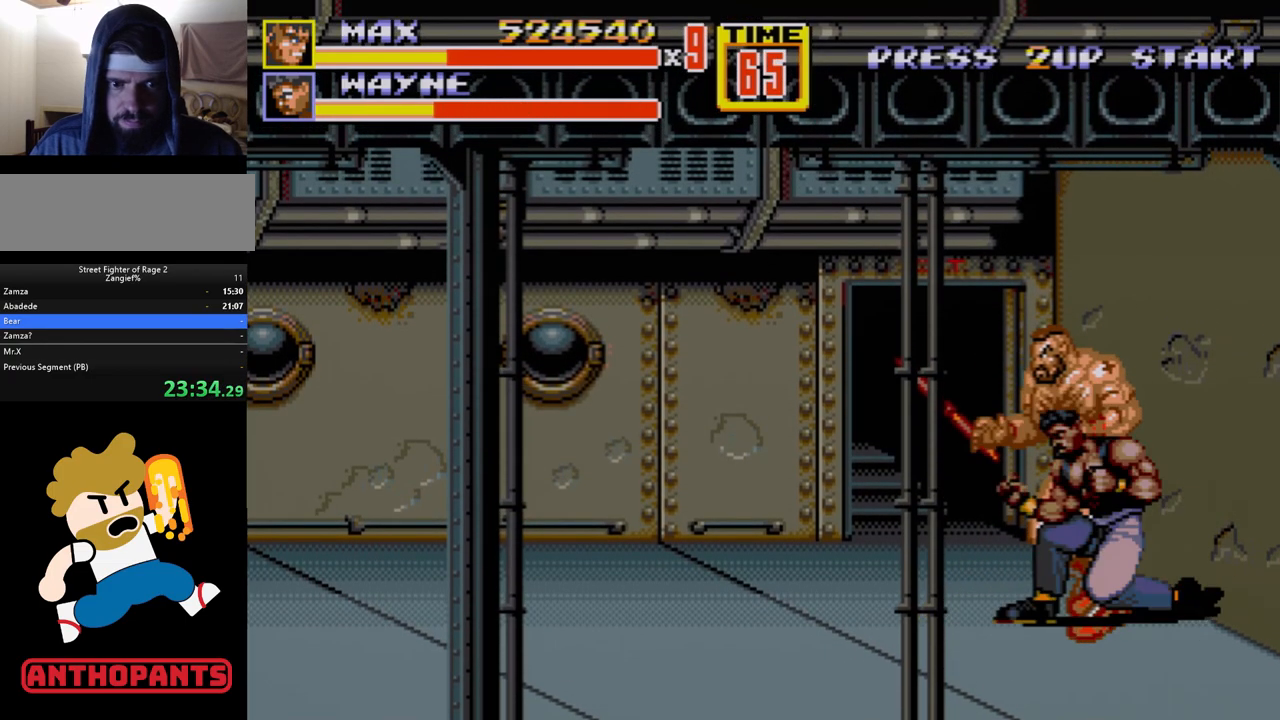
{"buttons": ["B"], "events": [[350, "DPAD_UP", "up"], [367, "B", "down"], [417, "B", "up"], [450, "B", "down"]]}
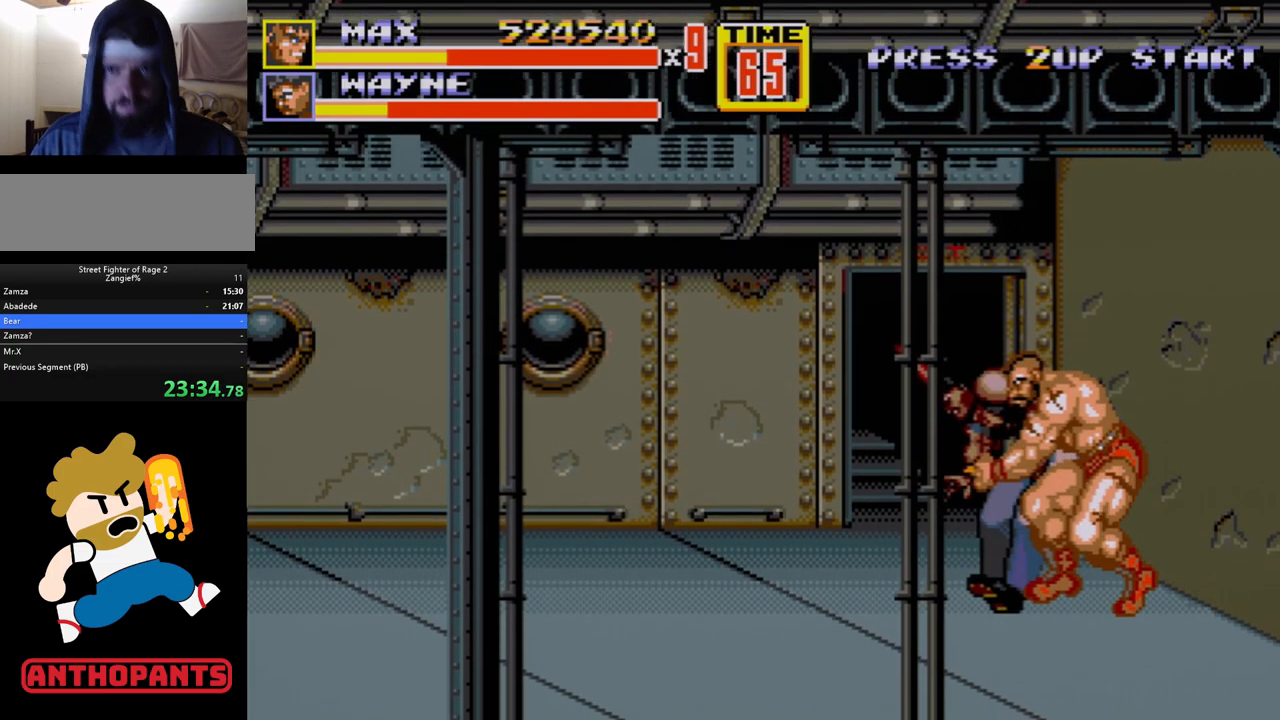
{"buttons": [], "events": [[67, "B", "up"]]}
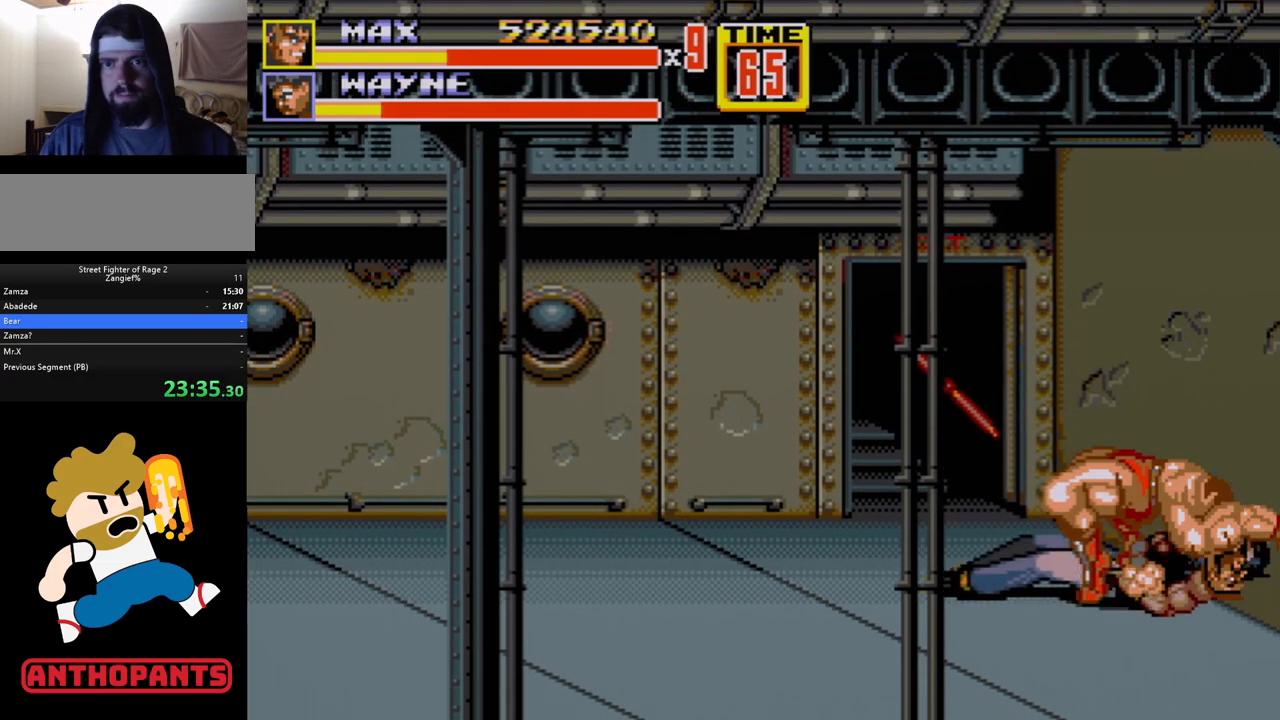
{"buttons": [], "events": []}
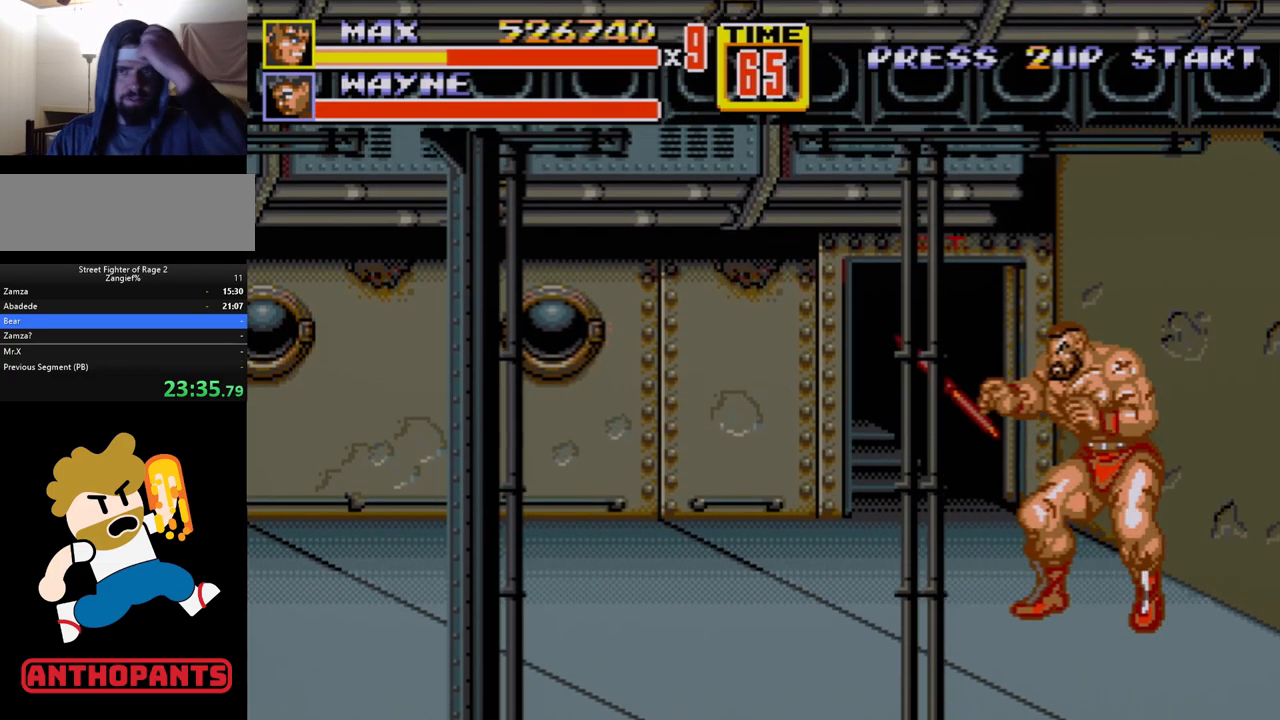
{"buttons": [], "events": []}
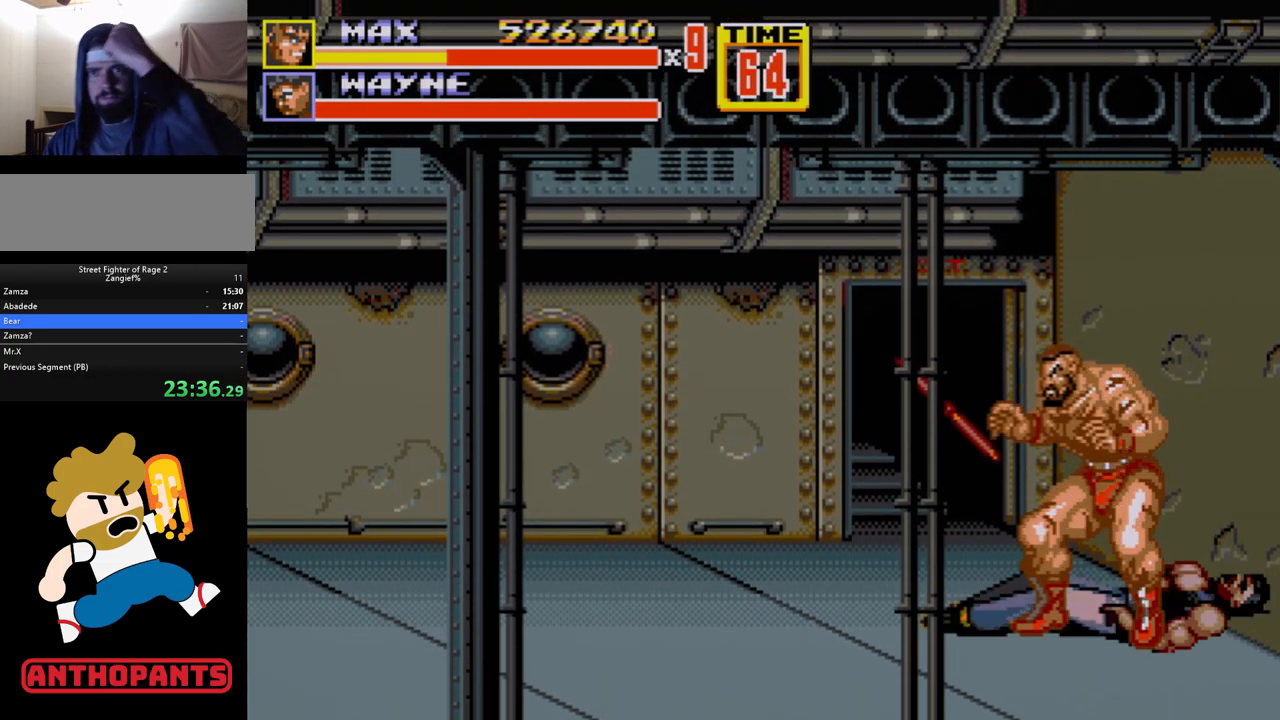
{"buttons": [], "events": []}
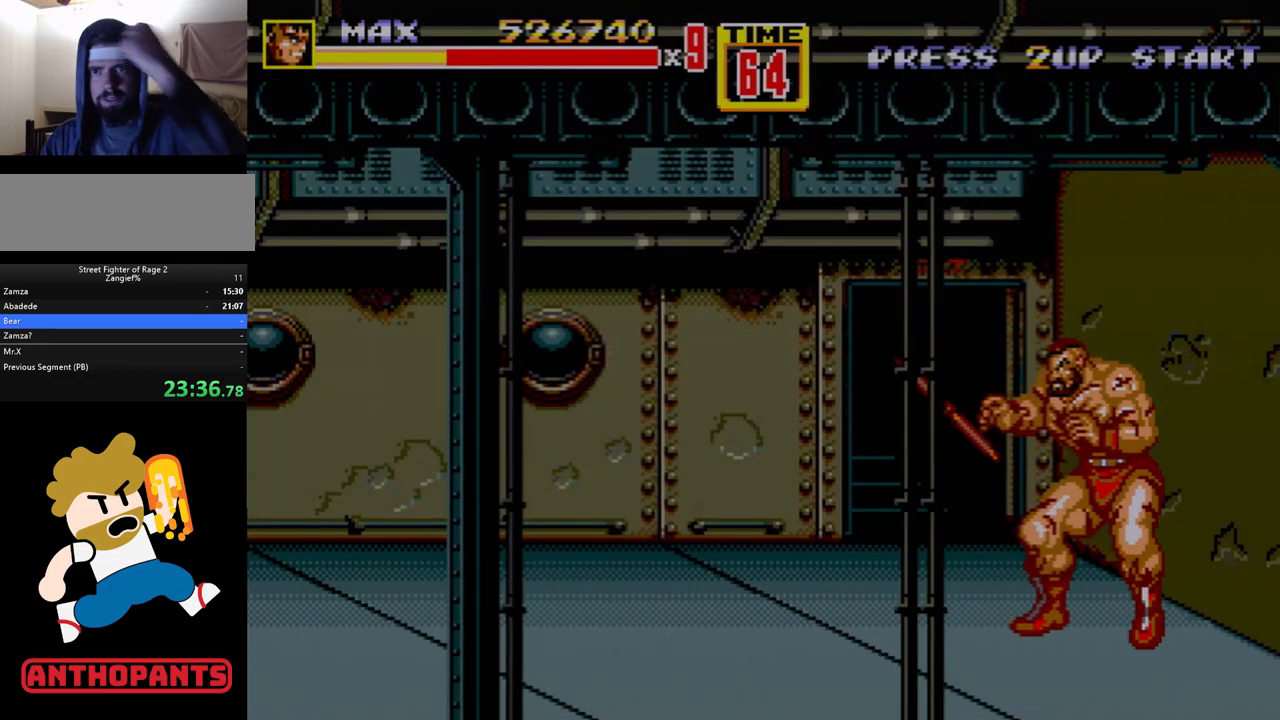
{"buttons": [], "events": []}
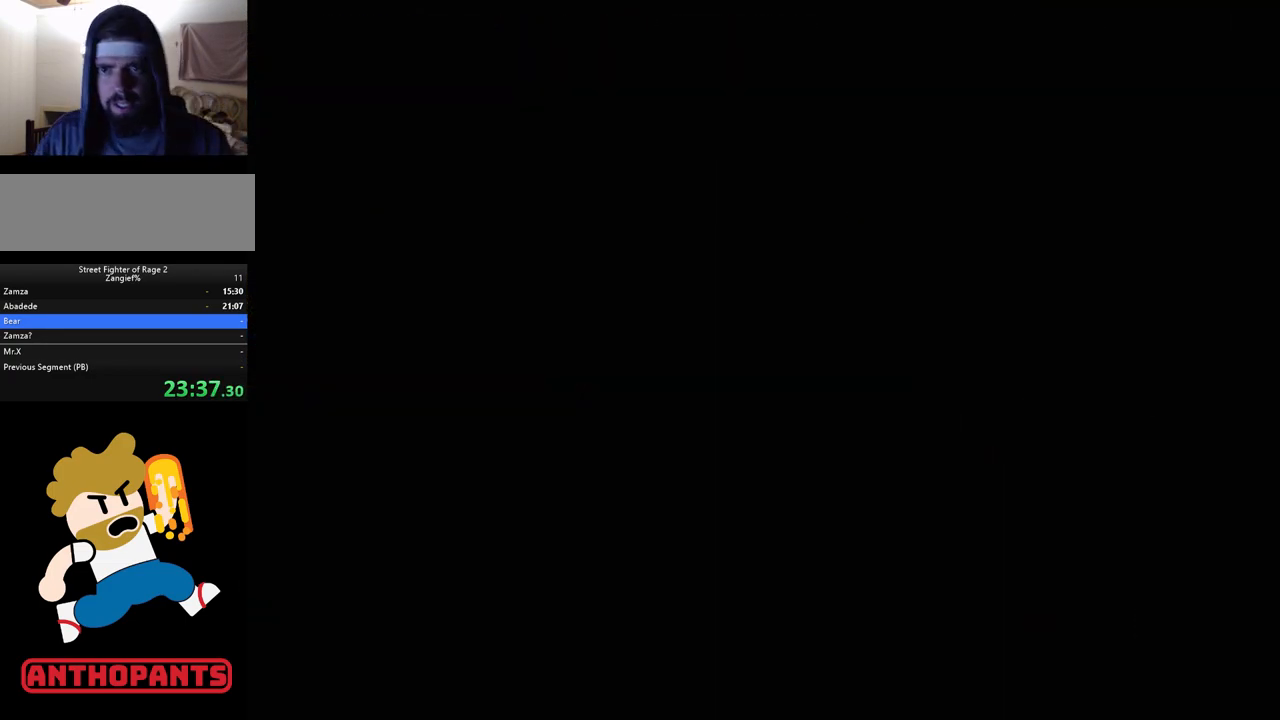
{"buttons": [], "events": []}
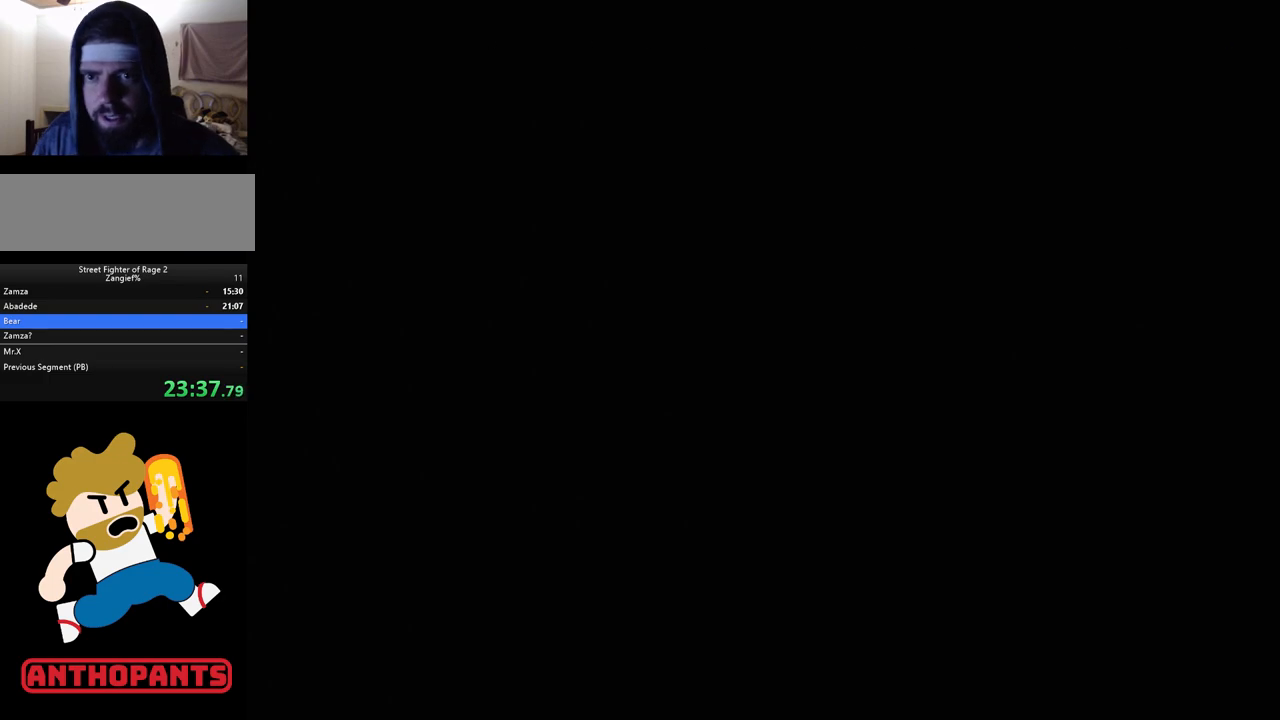
{"buttons": [], "events": []}